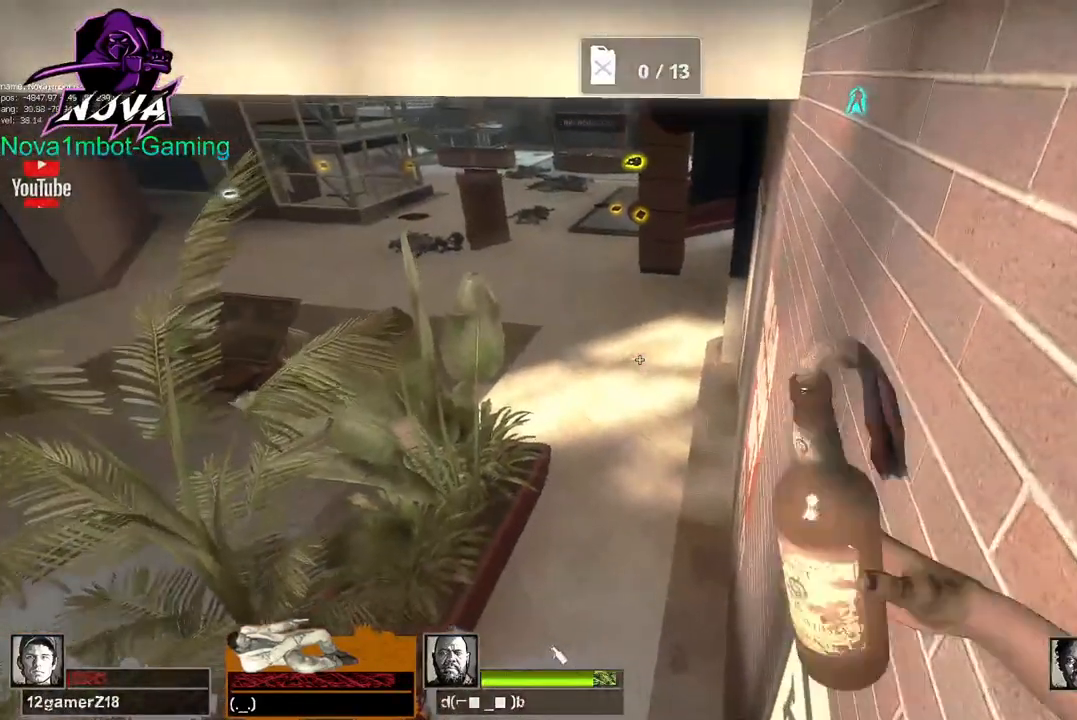
Gameplay with keyboard and mouse; each line is a JSON object with the keys and mouse buttons held at the frame after it. "events" lists presses ("down") and releases ("up") of "1", "2", "3", "4", "5", "a", "alt", "c", "caps_lock", "ctrl", "d", "e", "f", "g", "q", "r", "s", "shift", "space", "t", "tab", "v", "w", "x", "z", "mouse_left", "mouse_wheel" and "mouse_right" between this image and that frame as [ms after this image, input, new state], when the widget could be followed in between. "mouse_left", "mouse_wheel", "mouse_right" = the "left", "wheel", "right" buttons of the "mouse" list. No other keys are recorded. "wheel" means that the mouse wheel is clicked or scrolled. Not read: mouse_move.
{"keys": ["d"], "mouse": ["left"], "events": [[217, "mouse_left", "down"], [217, "w", "up"], [500, "shift", "up"]]}
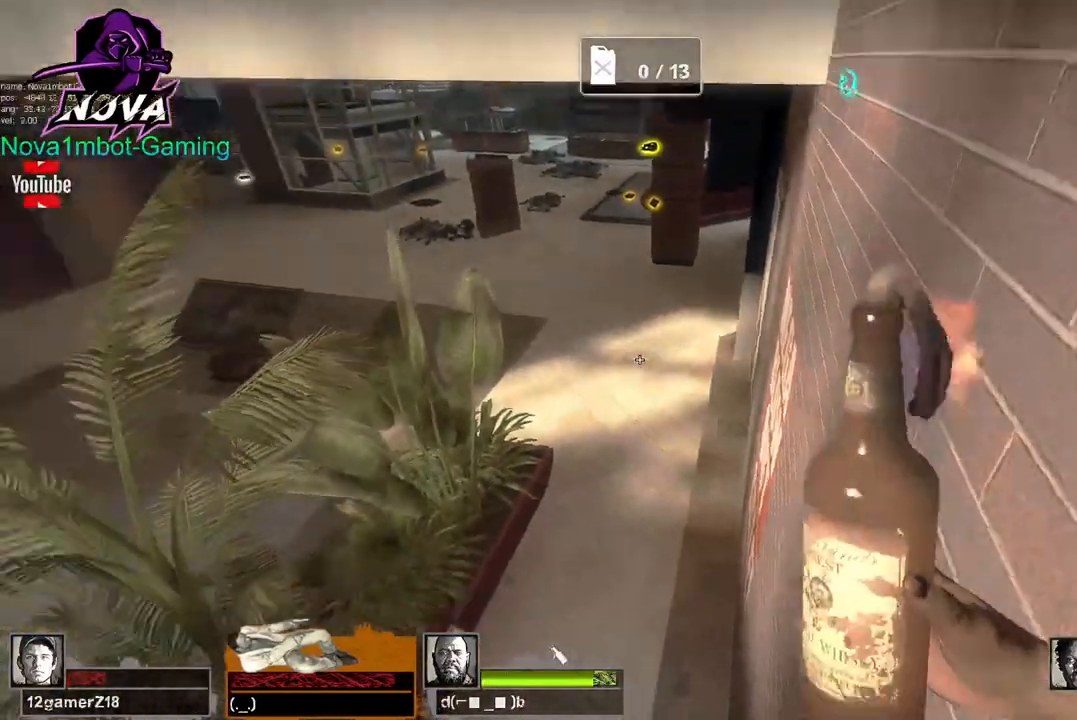
{"keys": ["w"], "mouse": ["left"], "events": [[200, "w", "down"], [234, "d", "up"]]}
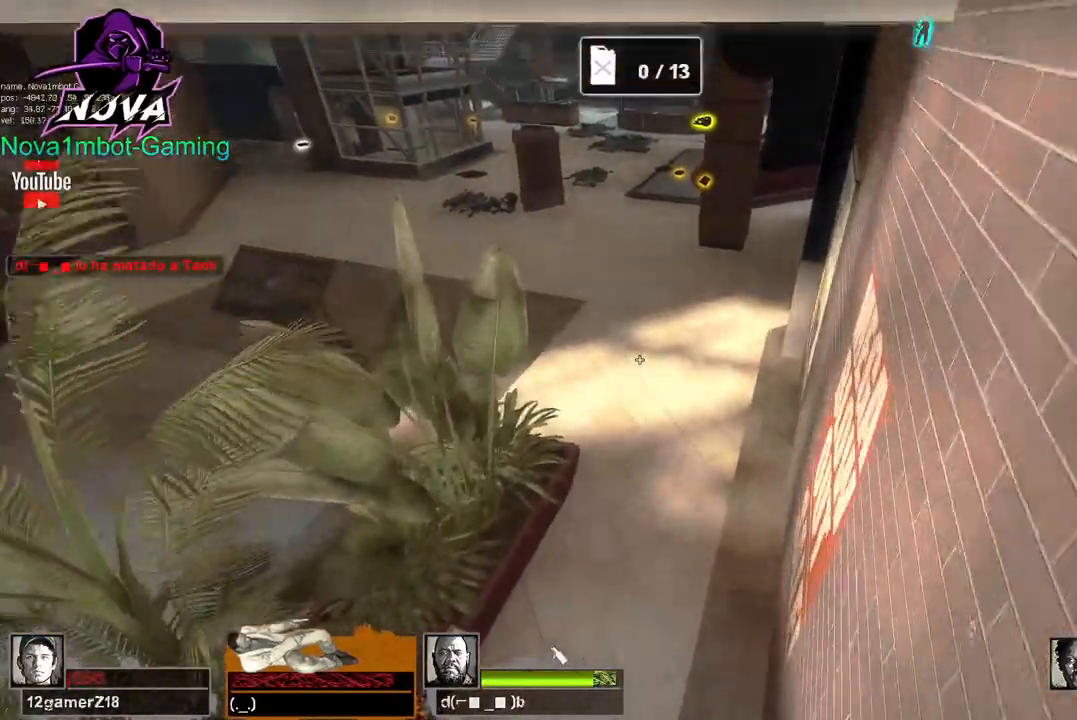
{"keys": ["w"], "mouse": ["left"], "events": [[317, "d", "down"], [467, "d", "up"]]}
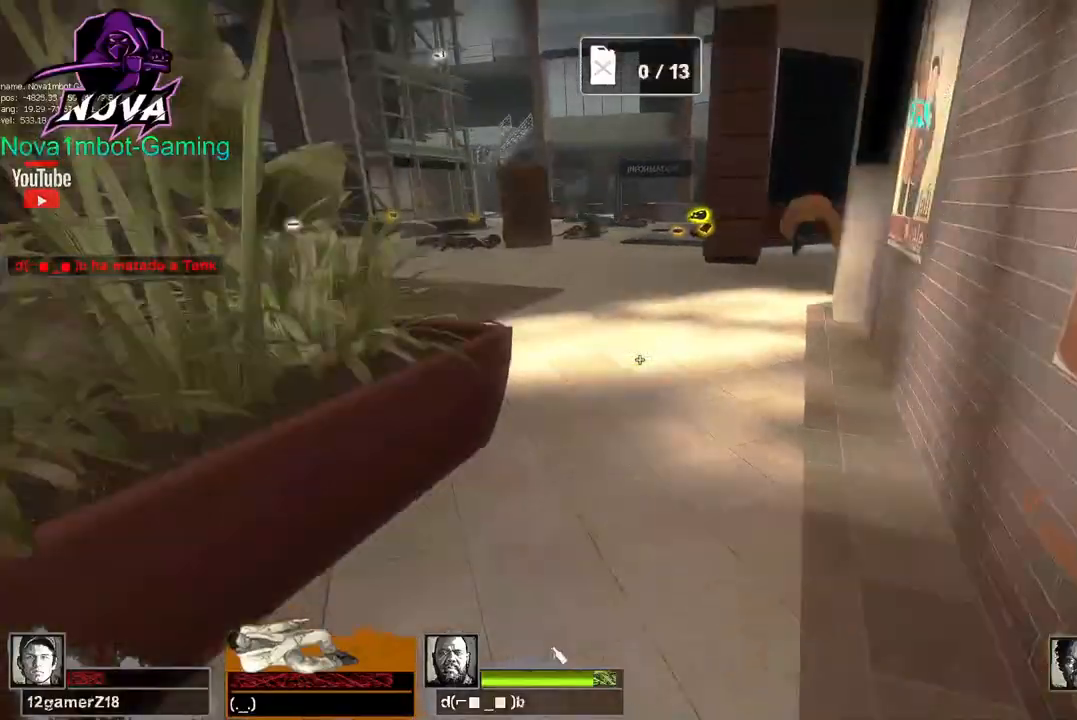
{"keys": ["a", "w"], "mouse": ["left"], "events": [[467, "a", "down"]]}
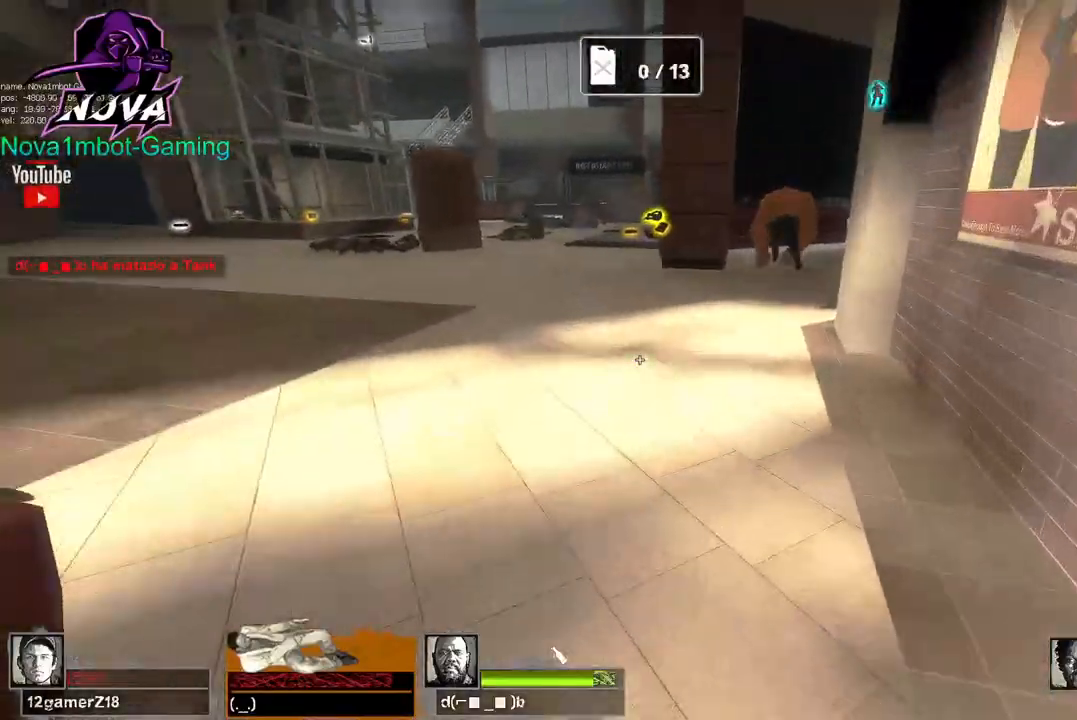
{"keys": ["q", "s"], "mouse": ["left"], "events": [[17, "w", "up"], [67, "a", "up"], [117, "s", "down"], [384, "q", "down"]]}
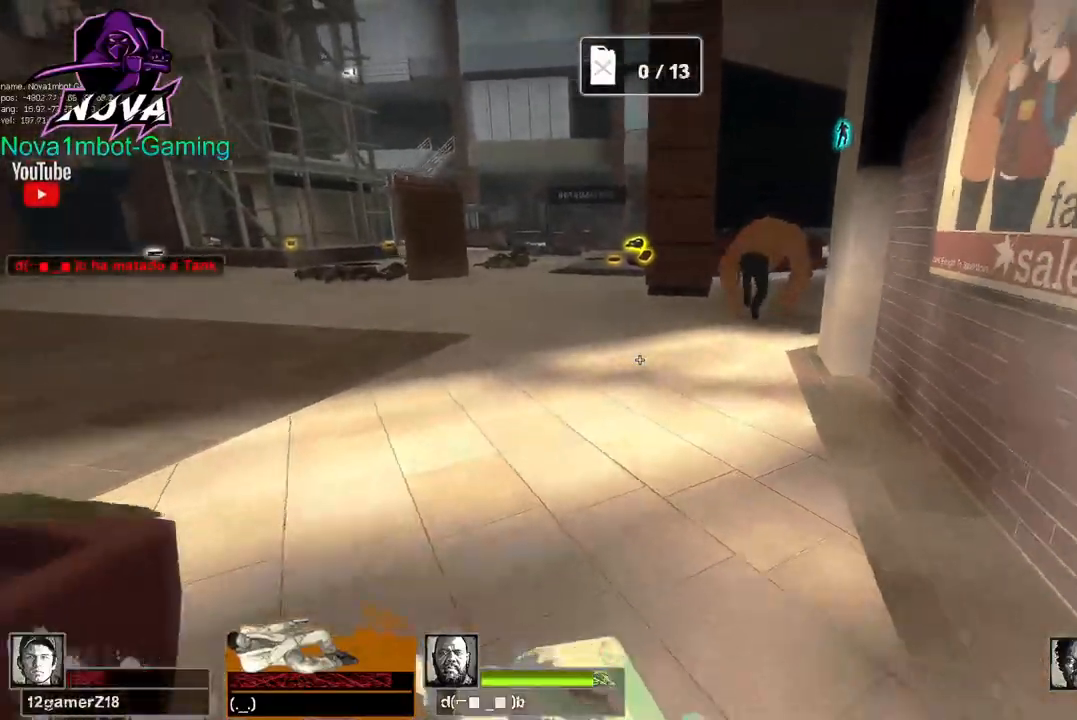
{"keys": ["s"], "mouse": [], "events": [[17, "q", "up"], [167, "a", "down"], [167, "mouse_left", "up"], [217, "s", "up"], [450, "s", "down"], [500, "a", "up"]]}
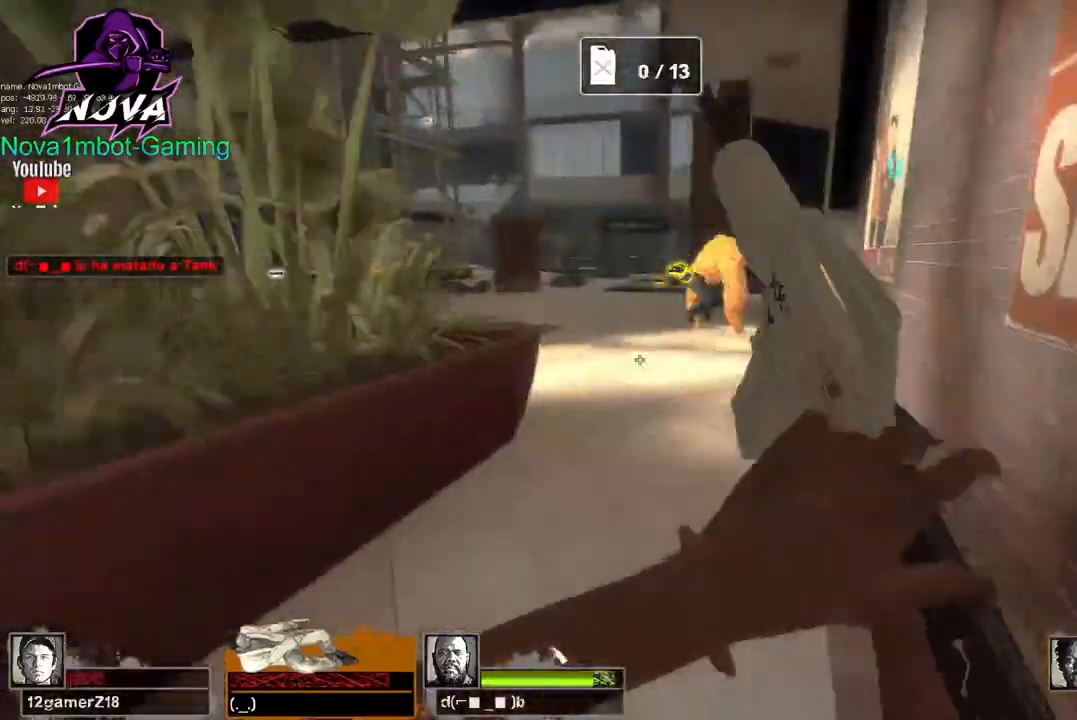
{"keys": [], "mouse": ["left"], "events": [[367, "s", "up"], [417, "mouse_left", "down"]]}
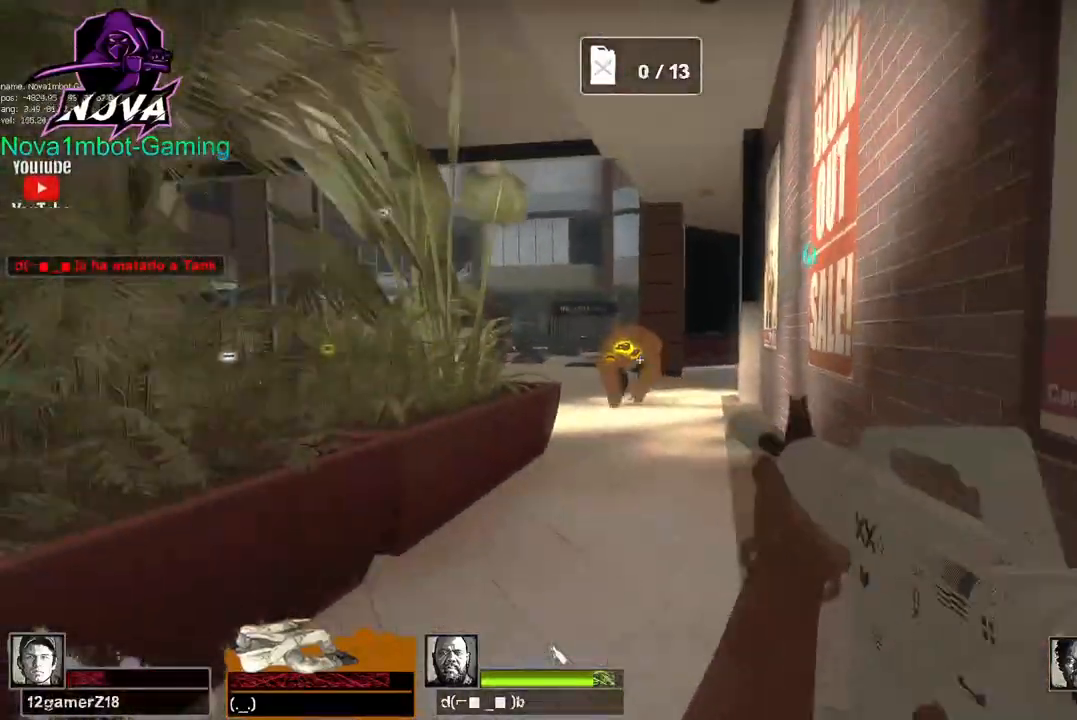
{"keys": ["a"], "mouse": ["left"], "events": [[117, "s", "down"], [317, "s", "up"], [367, "a", "down"]]}
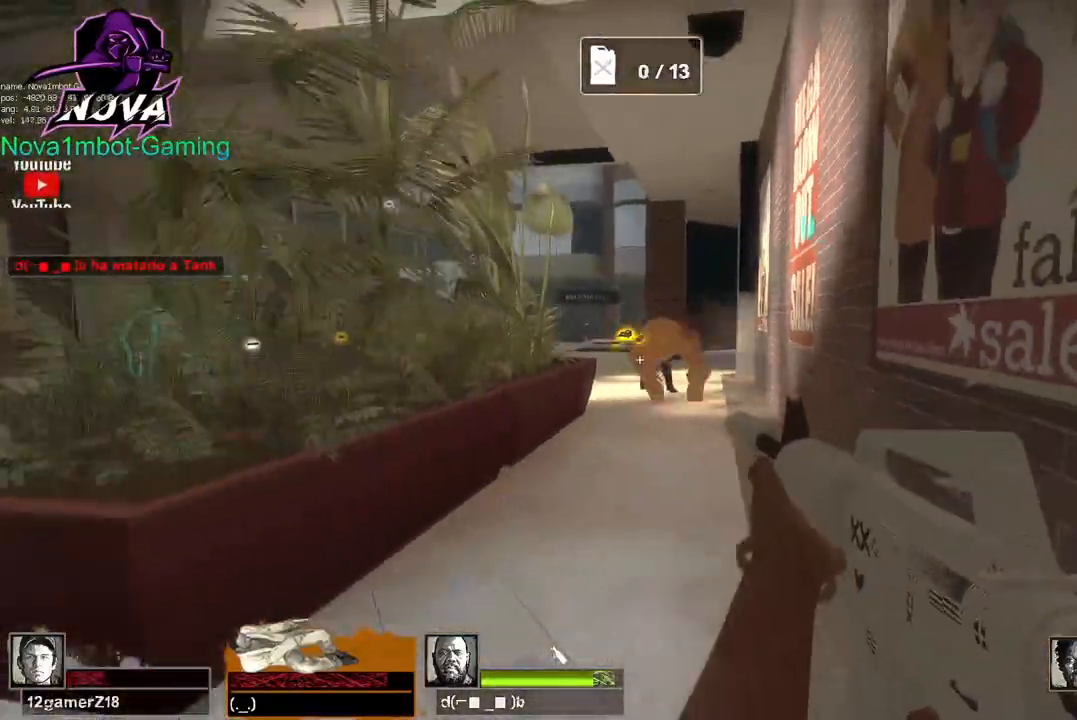
{"keys": ["a", "w"], "mouse": ["left"], "events": [[67, "s", "down"], [117, "a", "up"], [300, "a", "down"], [300, "s", "up"], [500, "w", "down"]]}
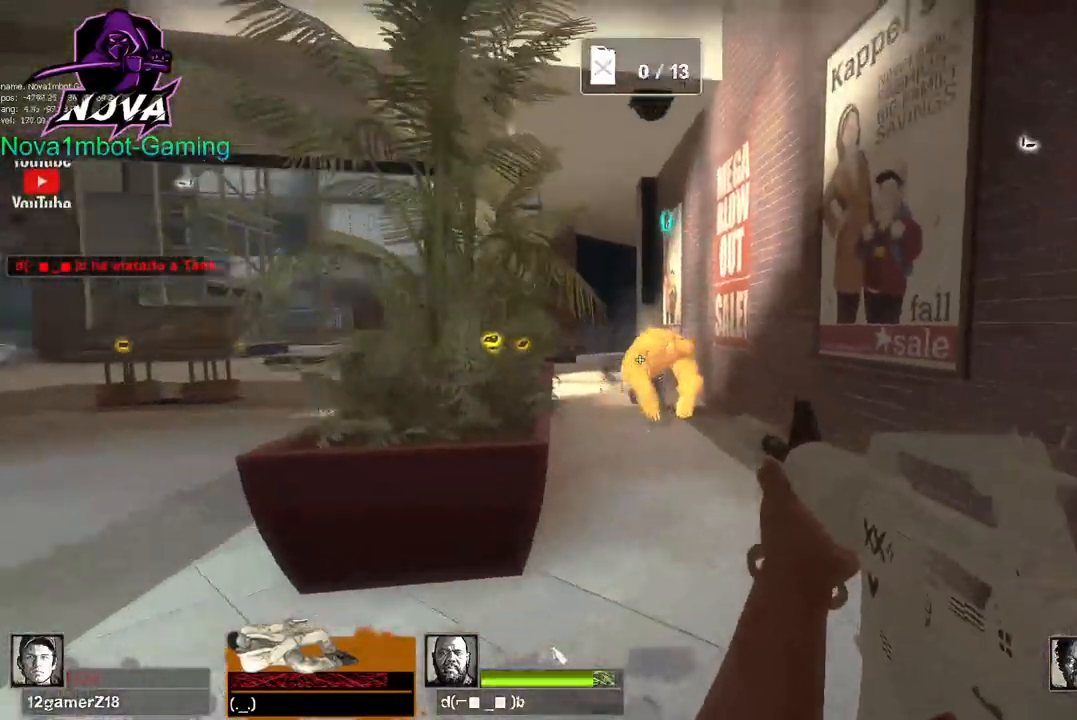
{"keys": ["a"], "mouse": ["left"], "events": [[134, "w", "up"]]}
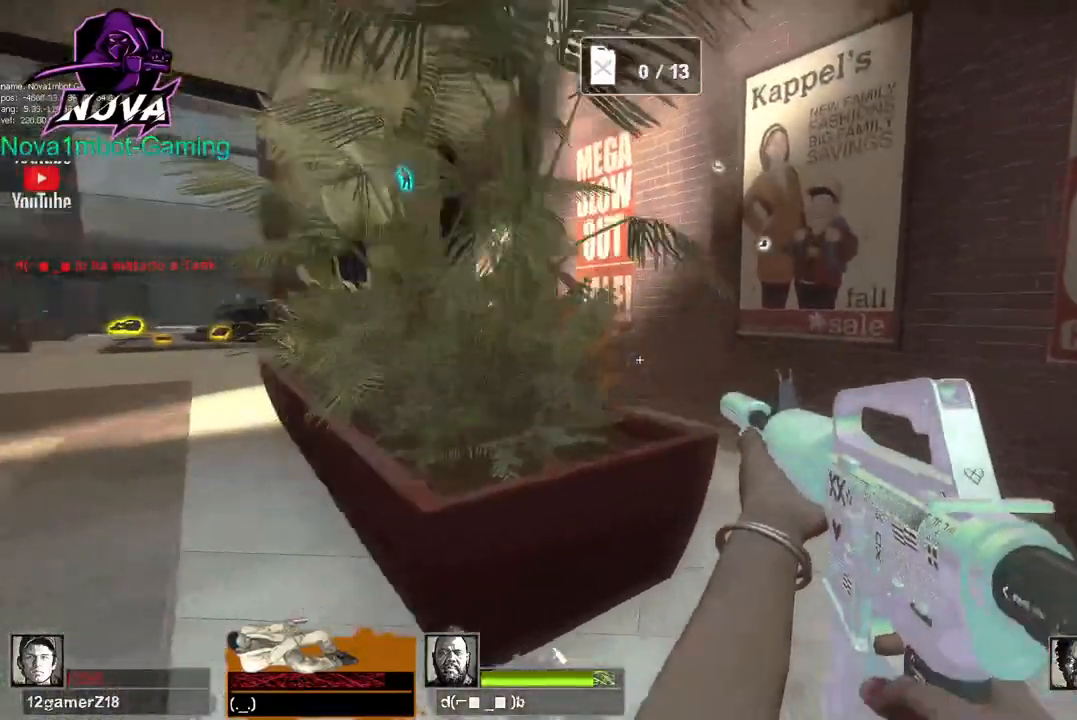
{"keys": ["a"], "mouse": [], "events": [[467, "mouse_left", "up"]]}
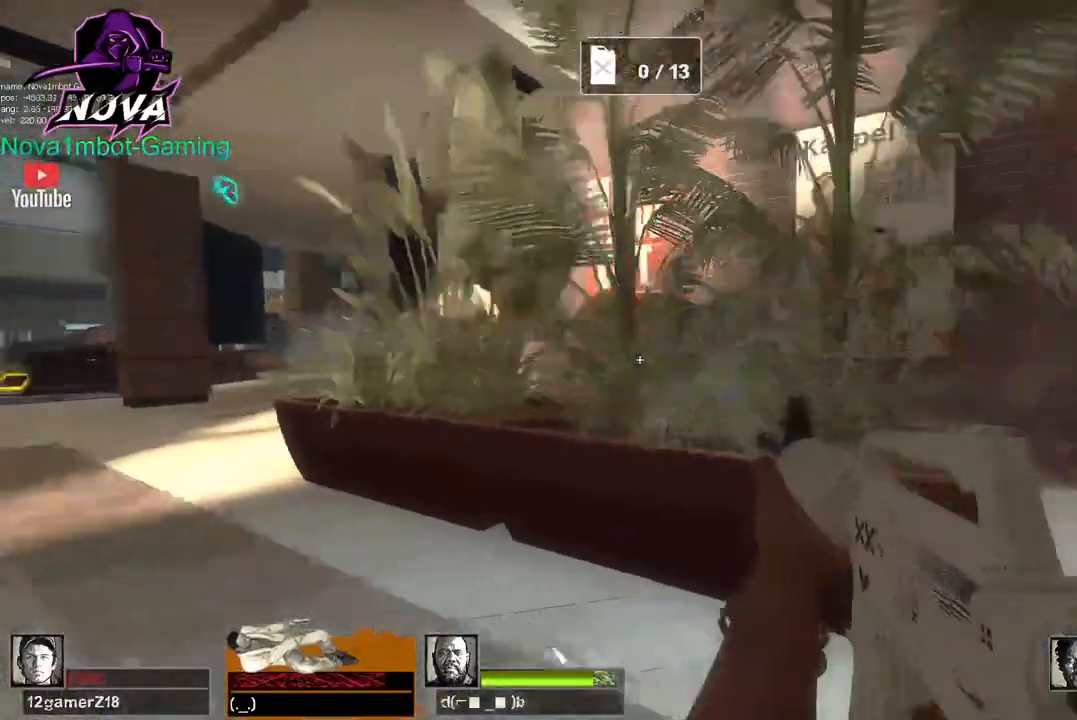
{"keys": ["space", "w"], "mouse": [], "events": [[17, "r", "down"], [117, "r", "up"], [117, "w", "down"], [250, "a", "up"], [484, "space", "down"]]}
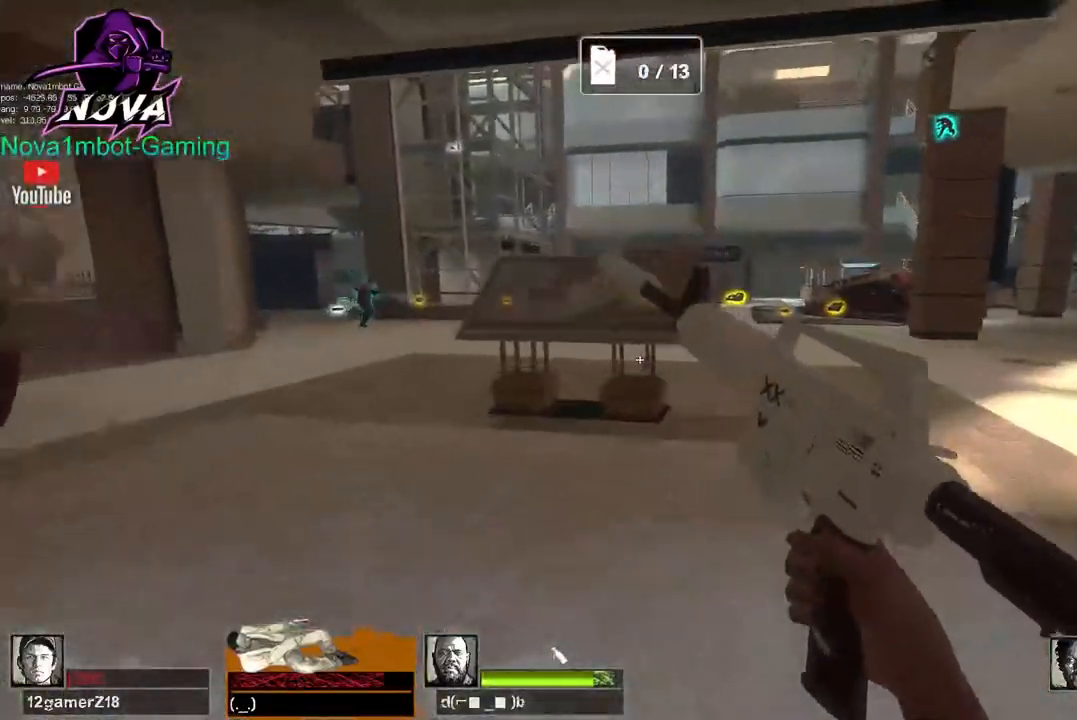
{"keys": ["a"], "mouse": [], "events": [[34, "a", "down"], [34, "w", "up"], [84, "space", "up"]]}
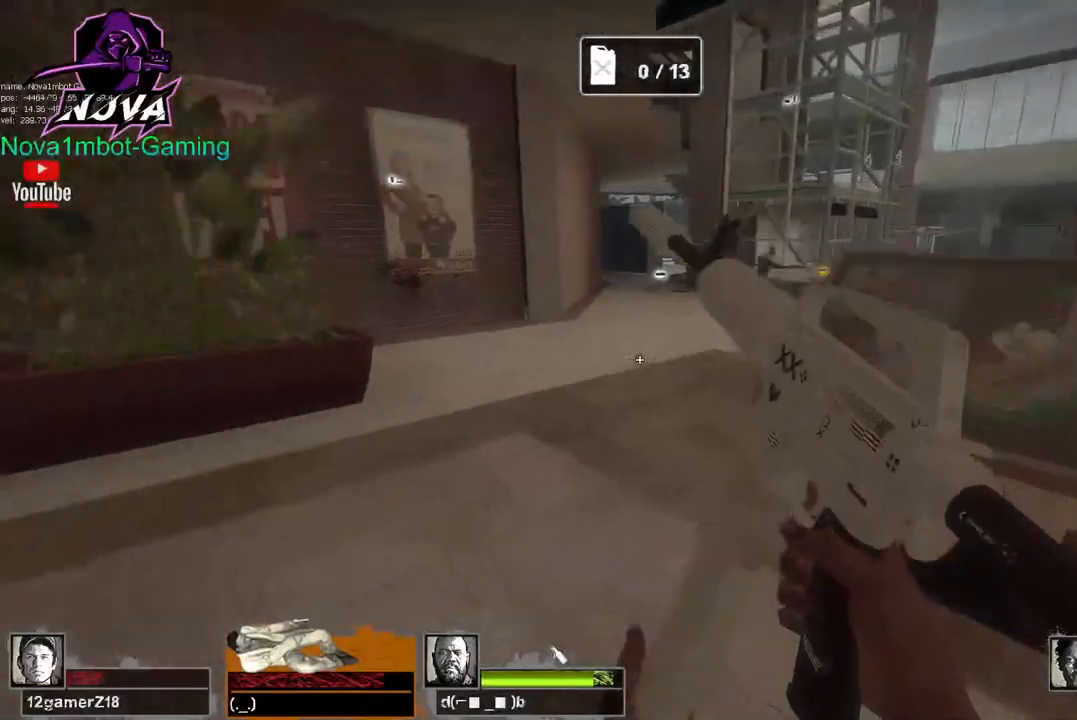
{"keys": ["d"], "mouse": [], "events": [[100, "d", "down"], [100, "space", "down"], [150, "a", "up"], [250, "space", "up"]]}
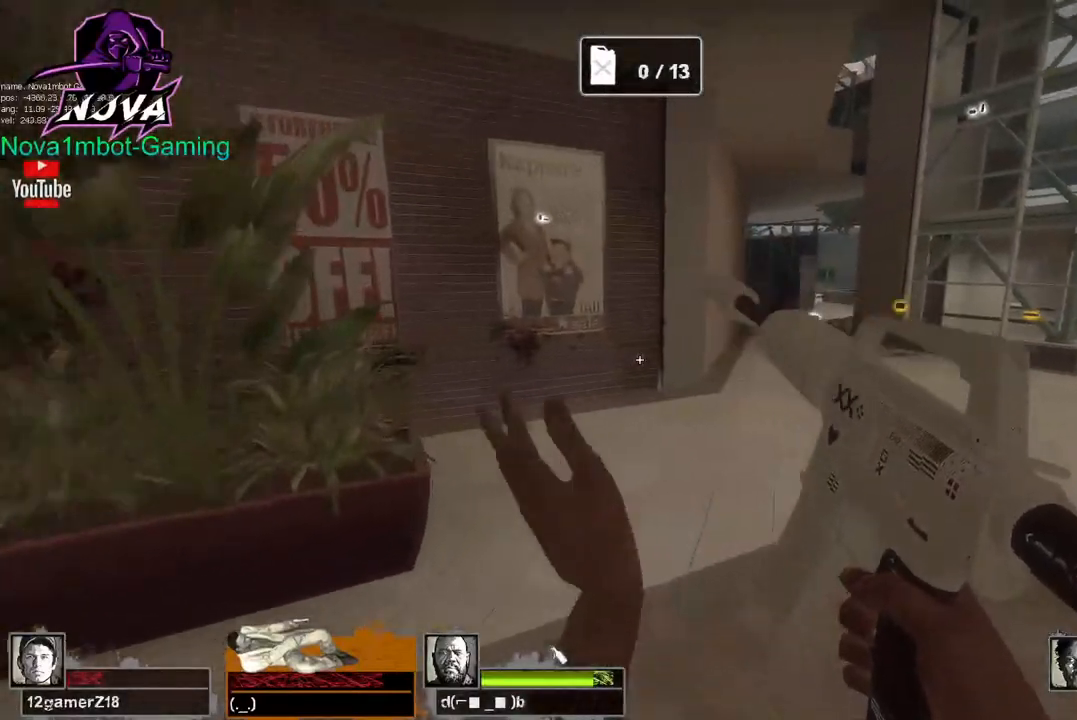
{"keys": ["a"], "mouse": [], "events": [[250, "a", "down"], [250, "space", "down"], [300, "d", "up"], [350, "space", "up"]]}
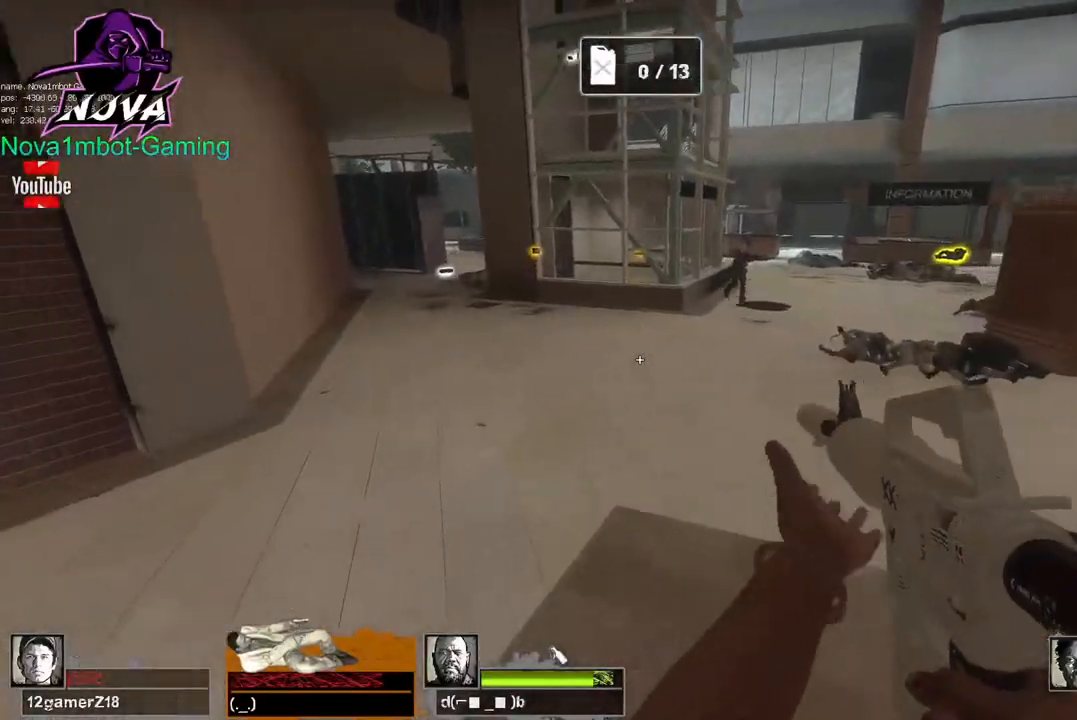
{"keys": ["d", "space"], "mouse": [], "events": [[367, "d", "down"], [417, "a", "up"], [417, "space", "down"]]}
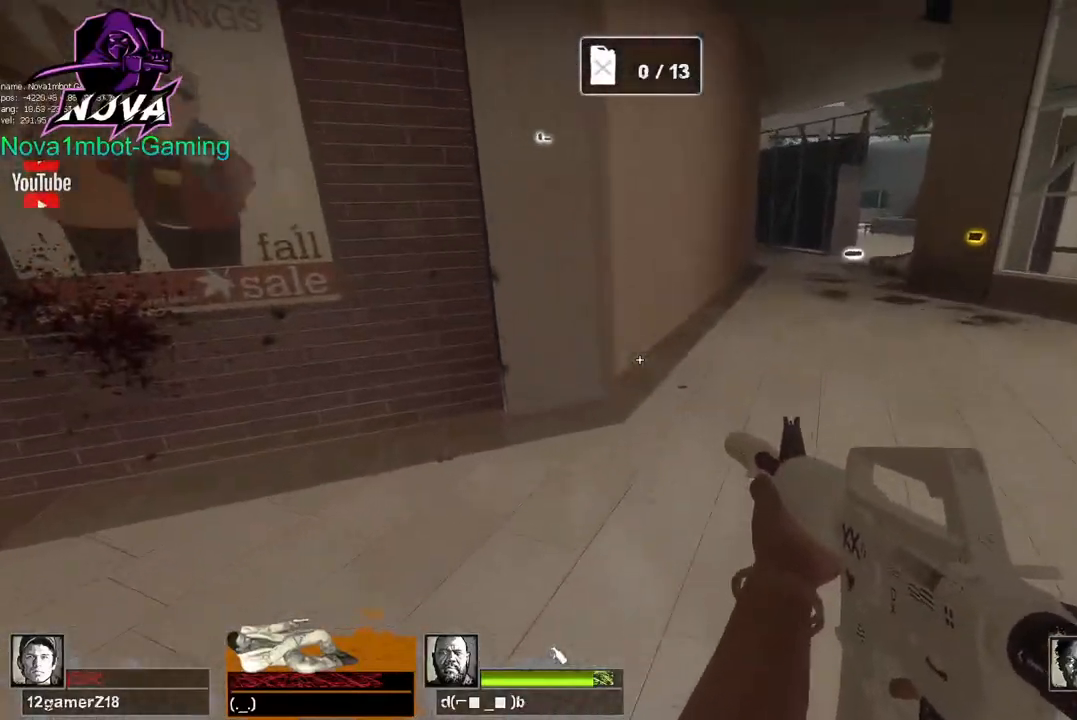
{"keys": ["d"], "mouse": [], "events": [[50, "space", "up"]]}
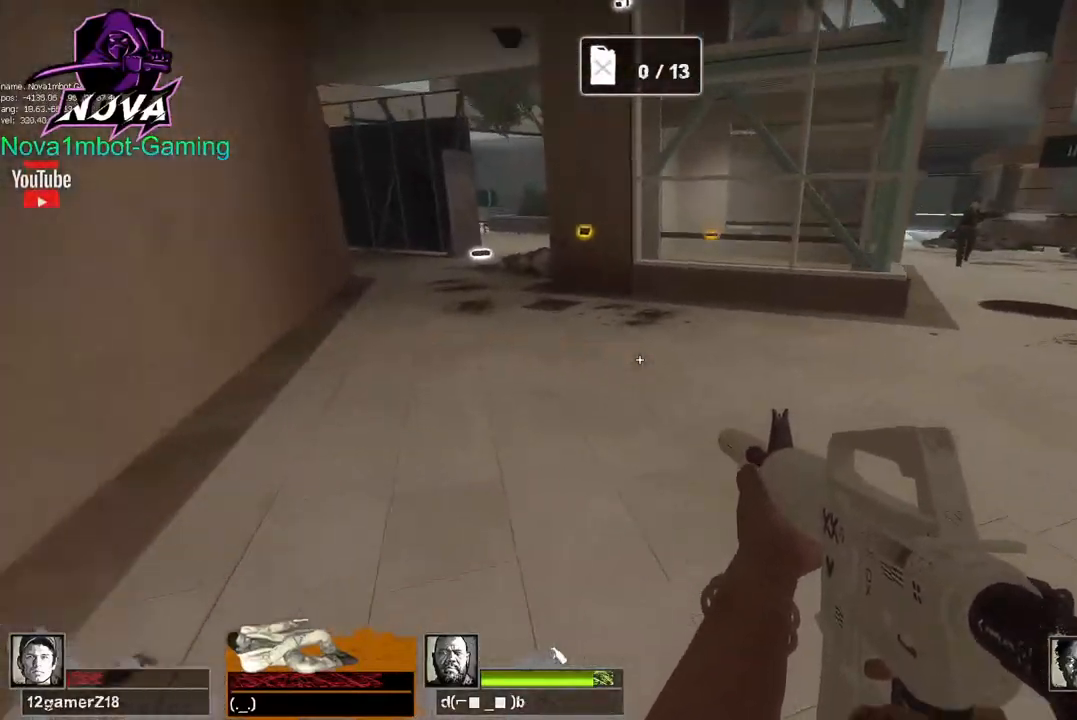
{"keys": ["a"], "mouse": [], "events": [[17, "a", "down"], [67, "d", "up"], [67, "space", "down"], [167, "space", "up"]]}
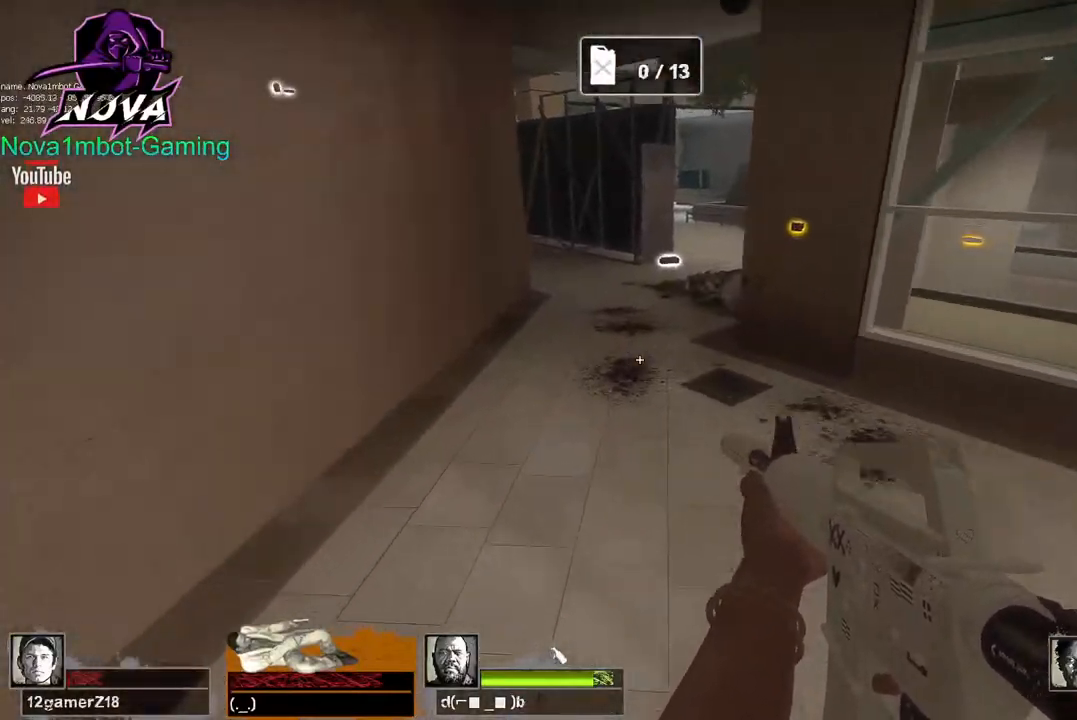
{"keys": ["d"], "mouse": [], "events": [[184, "a", "up"], [184, "d", "down"], [184, "space", "down"], [317, "space", "up"]]}
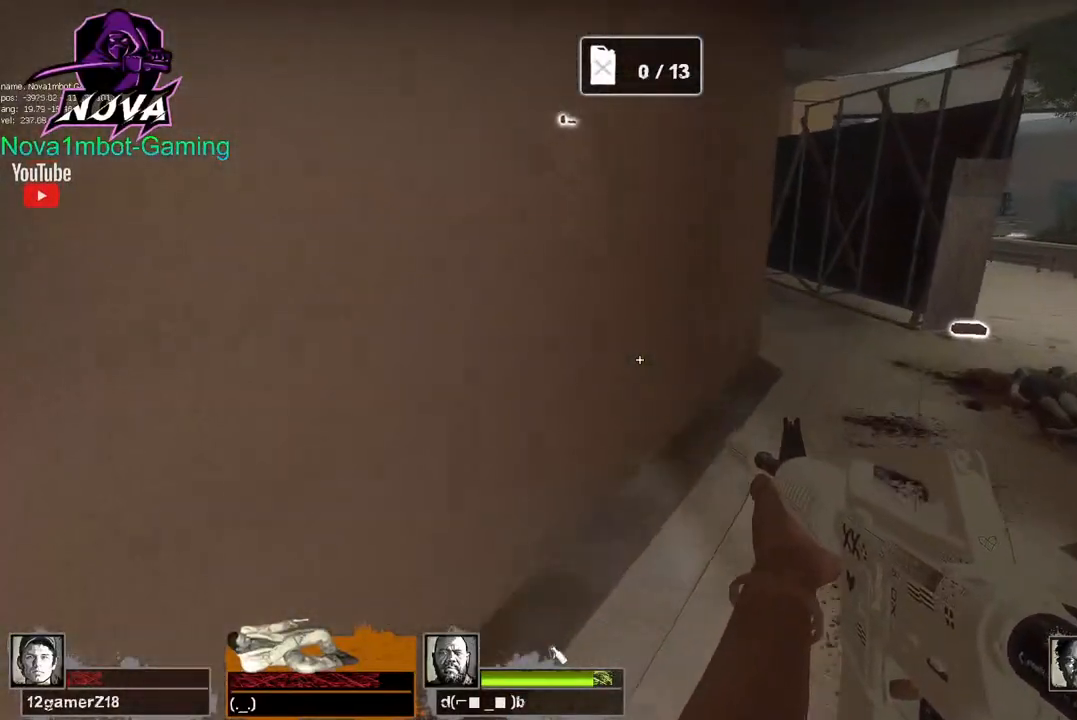
{"keys": ["d"], "mouse": [], "events": [[334, "space", "down"], [484, "space", "up"]]}
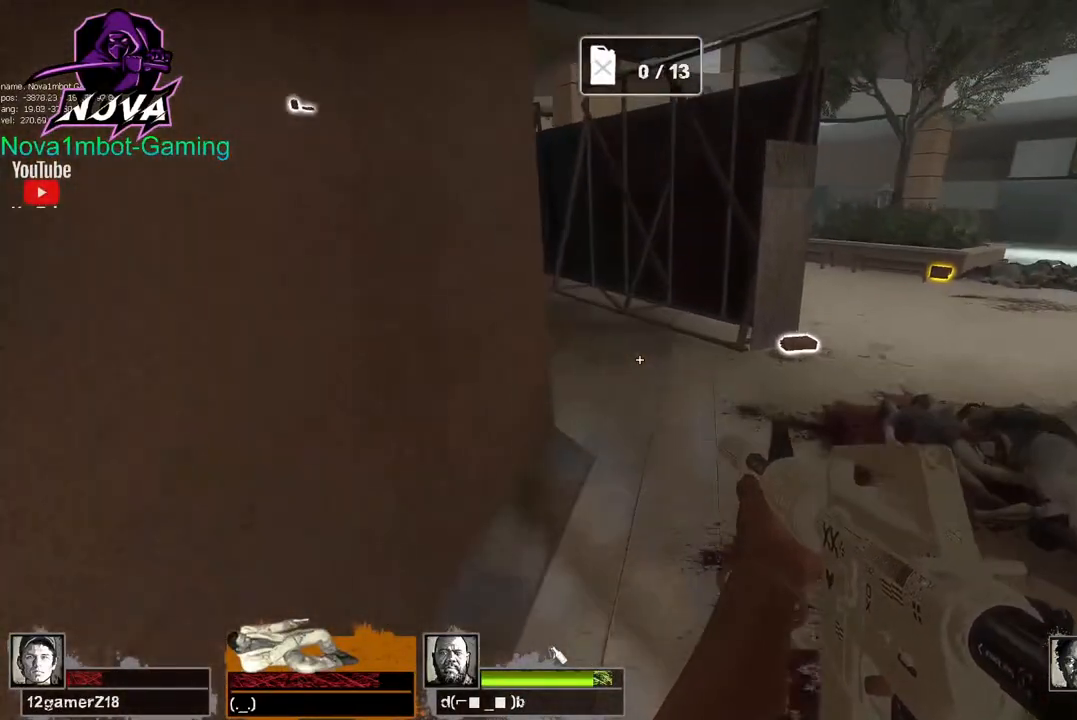
{"keys": ["a", "d", "space"], "mouse": [], "events": [[450, "space", "down"], [500, "a", "down"]]}
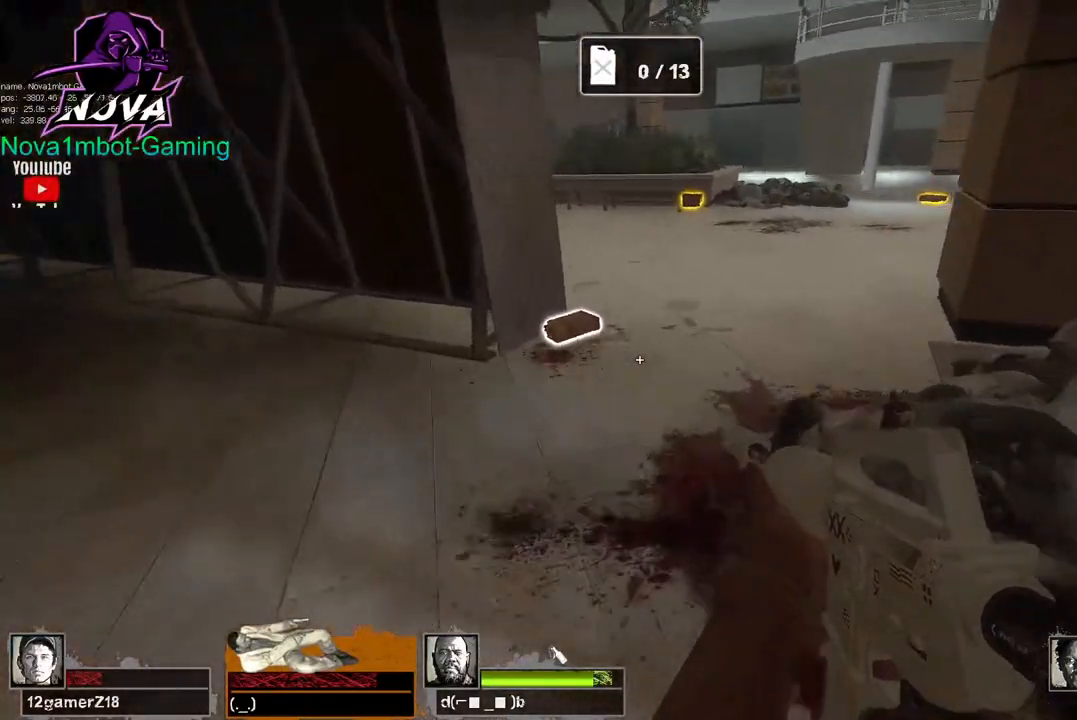
{"keys": ["e", "w"], "mouse": [], "events": [[34, "d", "up"], [84, "space", "up"], [184, "w", "down"], [234, "a", "up"], [467, "e", "down"]]}
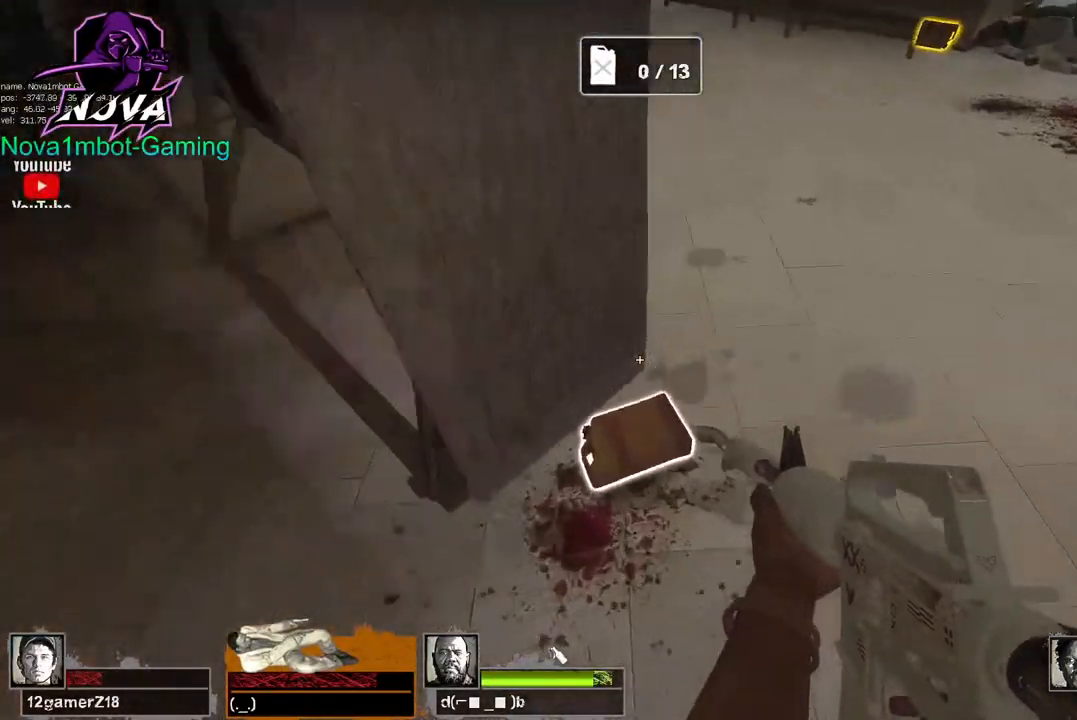
{"keys": ["s"], "mouse": [], "events": [[100, "e", "up"], [334, "a", "down"], [334, "w", "up"], [434, "a", "up"], [484, "s", "down"]]}
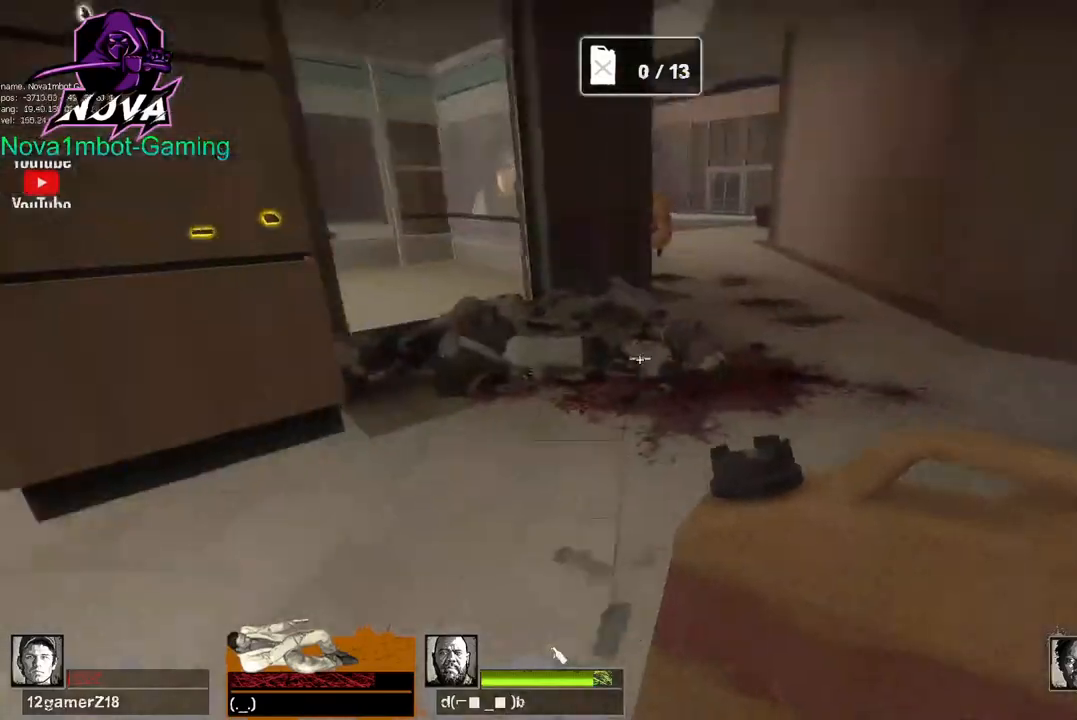
{"keys": [], "mouse": [], "events": [[167, "mouse_left", "down"], [250, "s", "up"], [350, "mouse_left", "up"]]}
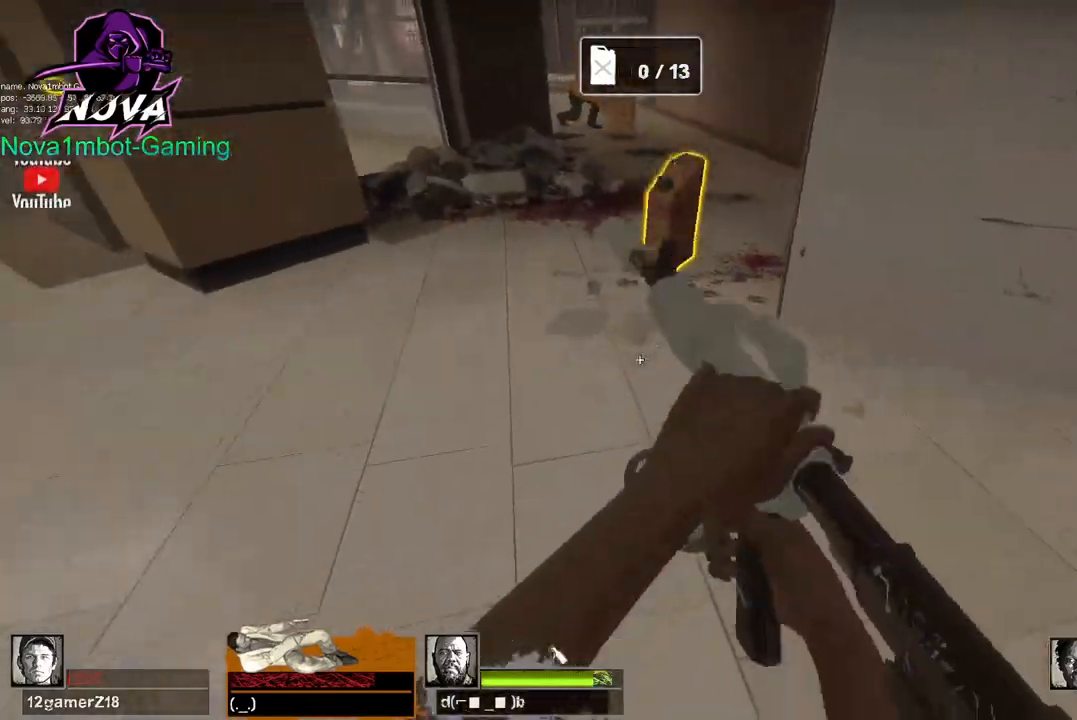
{"keys": [], "mouse": ["left"], "events": [[467, "mouse_left", "down"]]}
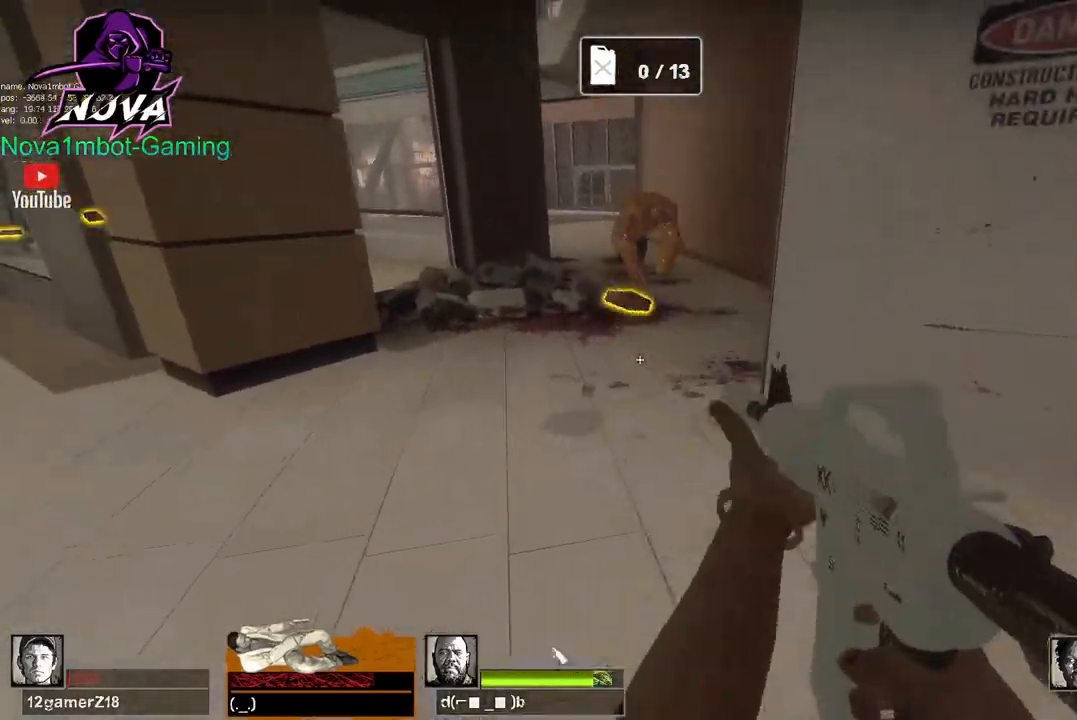
{"keys": [], "mouse": ["left"], "events": []}
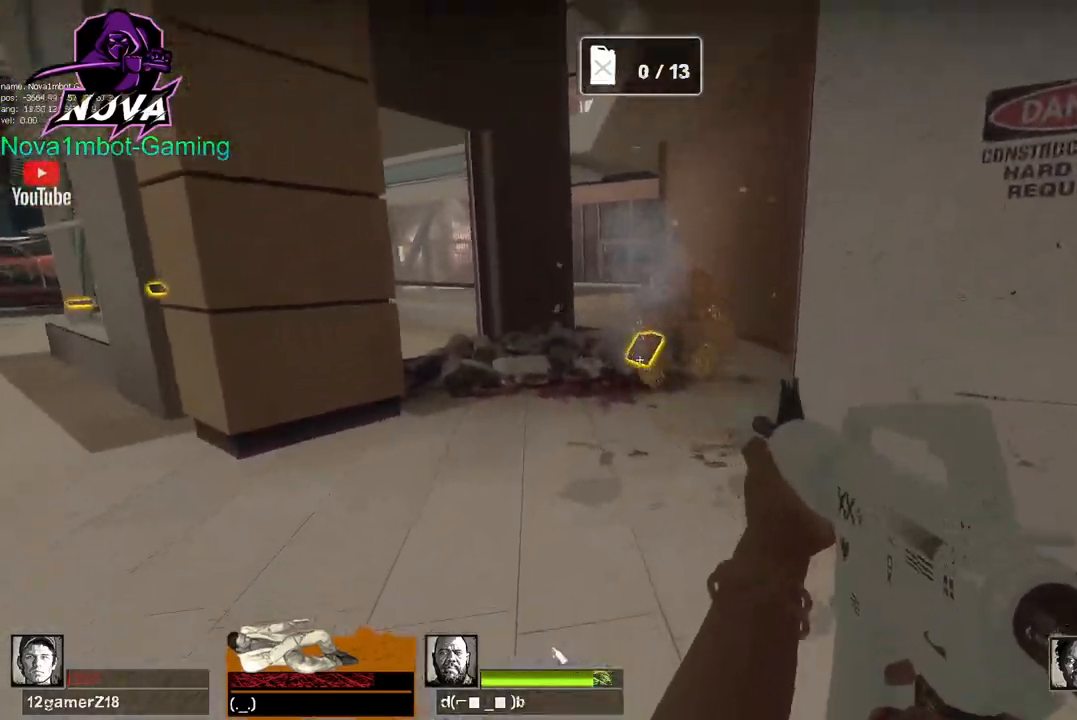
{"keys": ["s"], "mouse": ["left"], "events": [[250, "s", "down"]]}
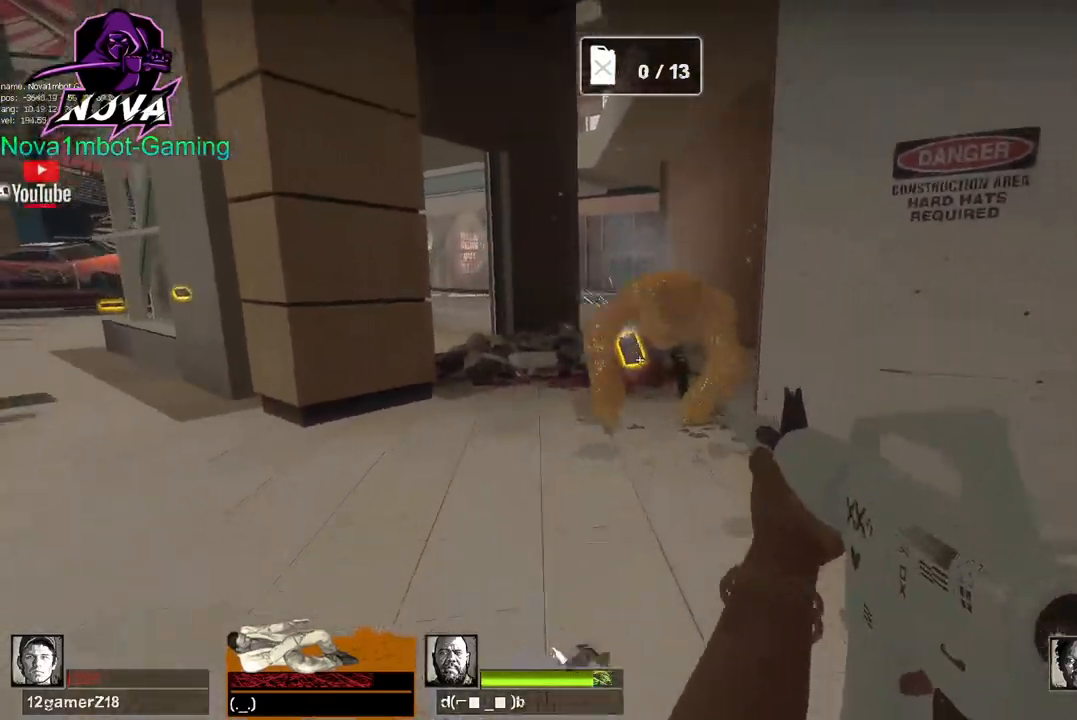
{"keys": ["a", "r", "w"], "mouse": [], "events": [[134, "a", "down"], [317, "s", "up"], [367, "w", "down"], [417, "mouse_left", "up"], [450, "r", "down"]]}
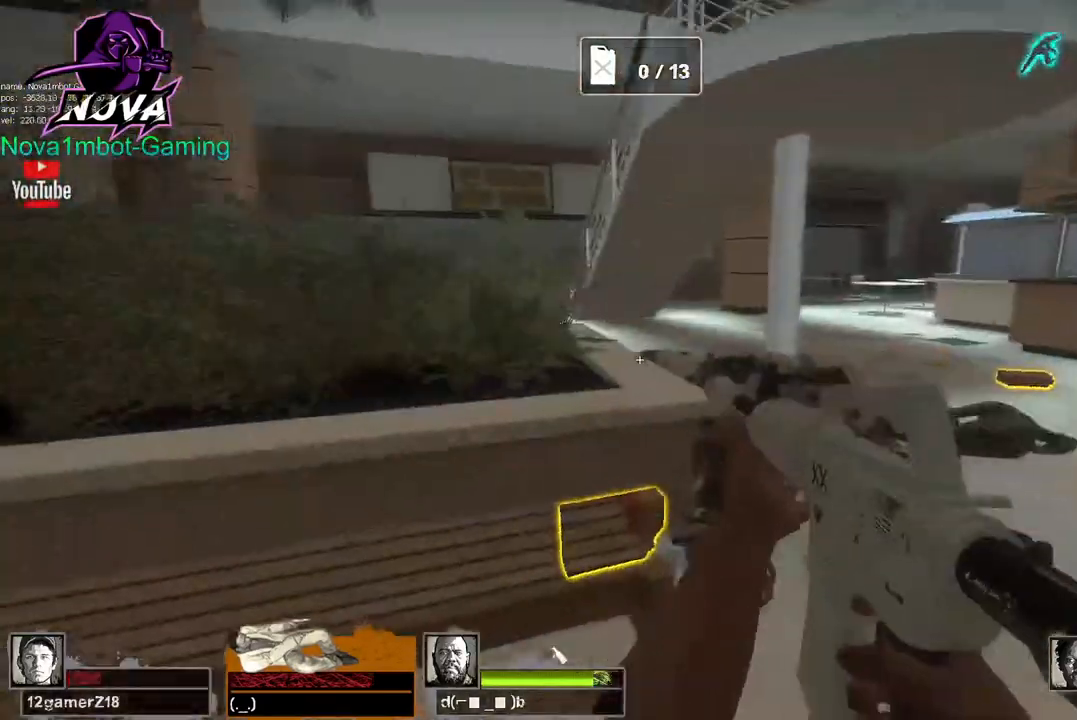
{"keys": ["a"], "mouse": [], "events": [[50, "r", "up"], [284, "a", "up"], [284, "space", "down"], [384, "a", "down"], [384, "space", "up"], [384, "w", "up"]]}
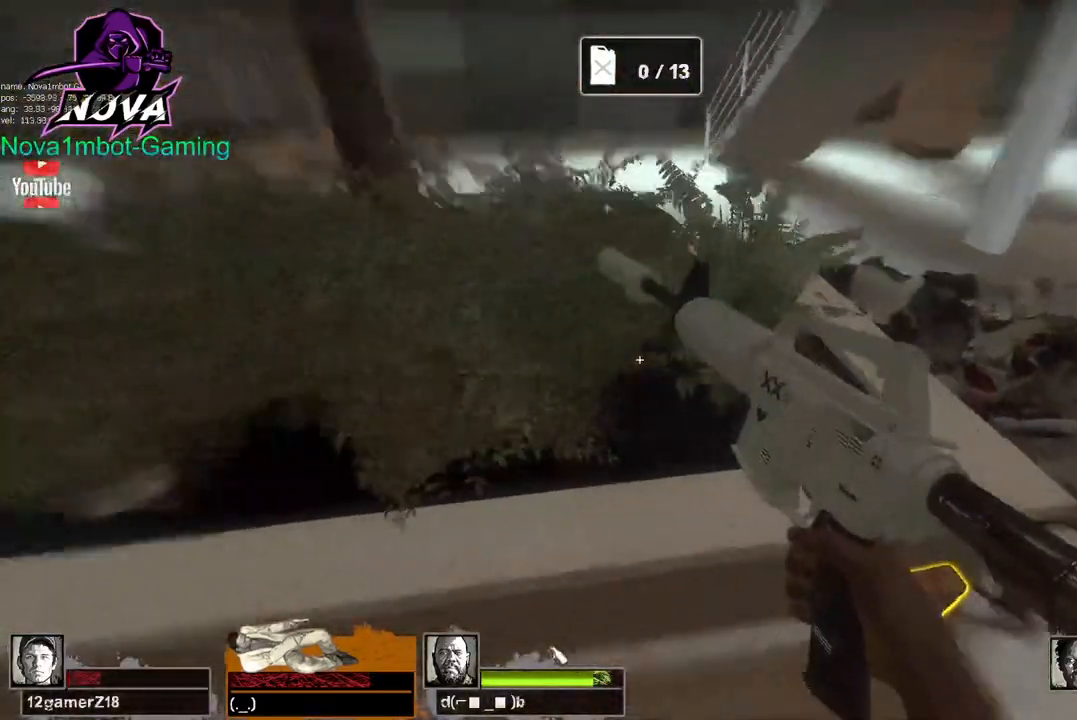
{"keys": ["space", "w"], "mouse": [], "events": [[17, "w", "down"], [300, "a", "up"], [484, "space", "down"]]}
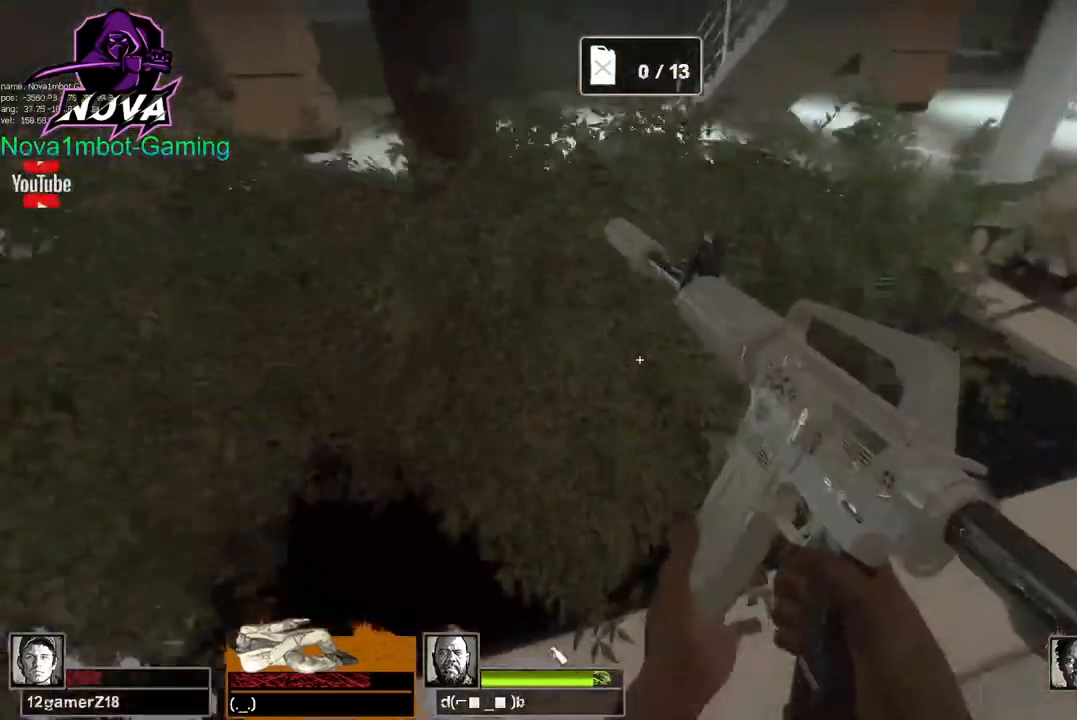
{"keys": ["a", "w"], "mouse": [], "events": [[34, "space", "up"], [134, "a", "down"], [184, "space", "down"], [184, "w", "up"], [234, "space", "up"], [500, "w", "down"]]}